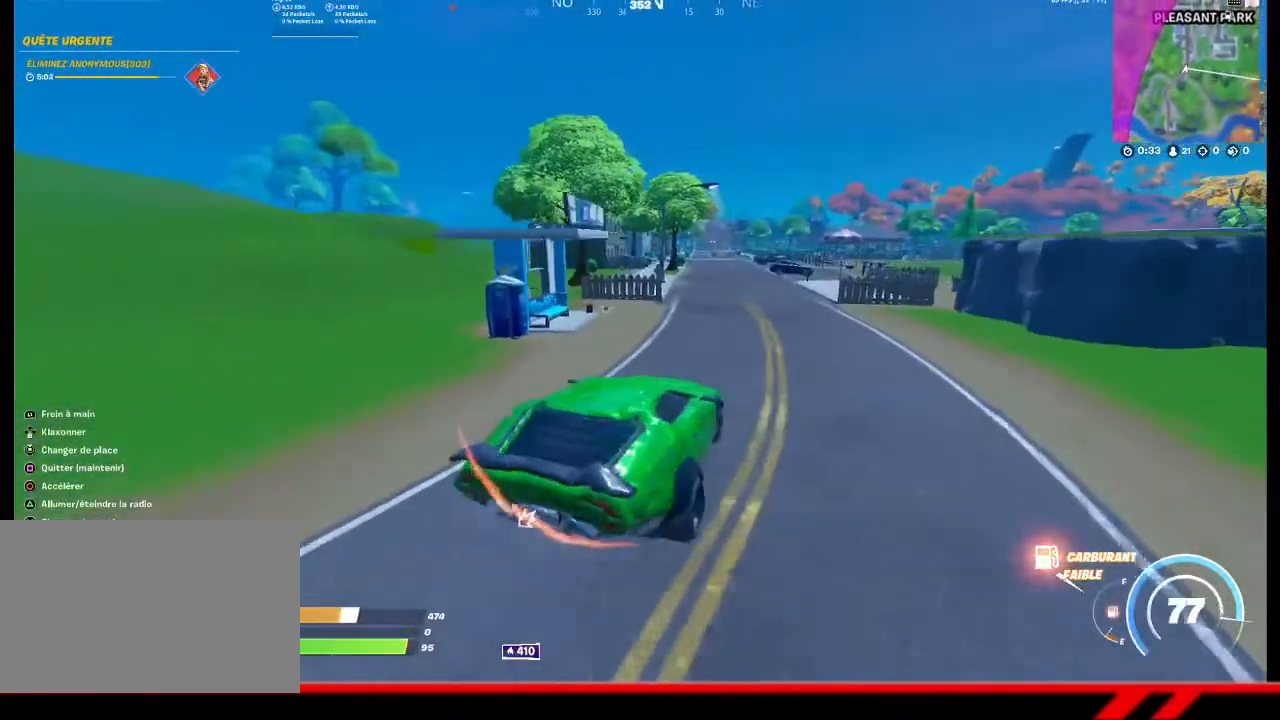
Gameplay with a controller (PlayStation layout); each line is a JSON object with the inputs held at the frame after it. "events" lists button and stick changes between this image and that frame as [ms after this image, input, new state], when the widget could be followed in between.
{"buttons": [], "left_stick": "up-right", "right_stick": "center", "events": []}
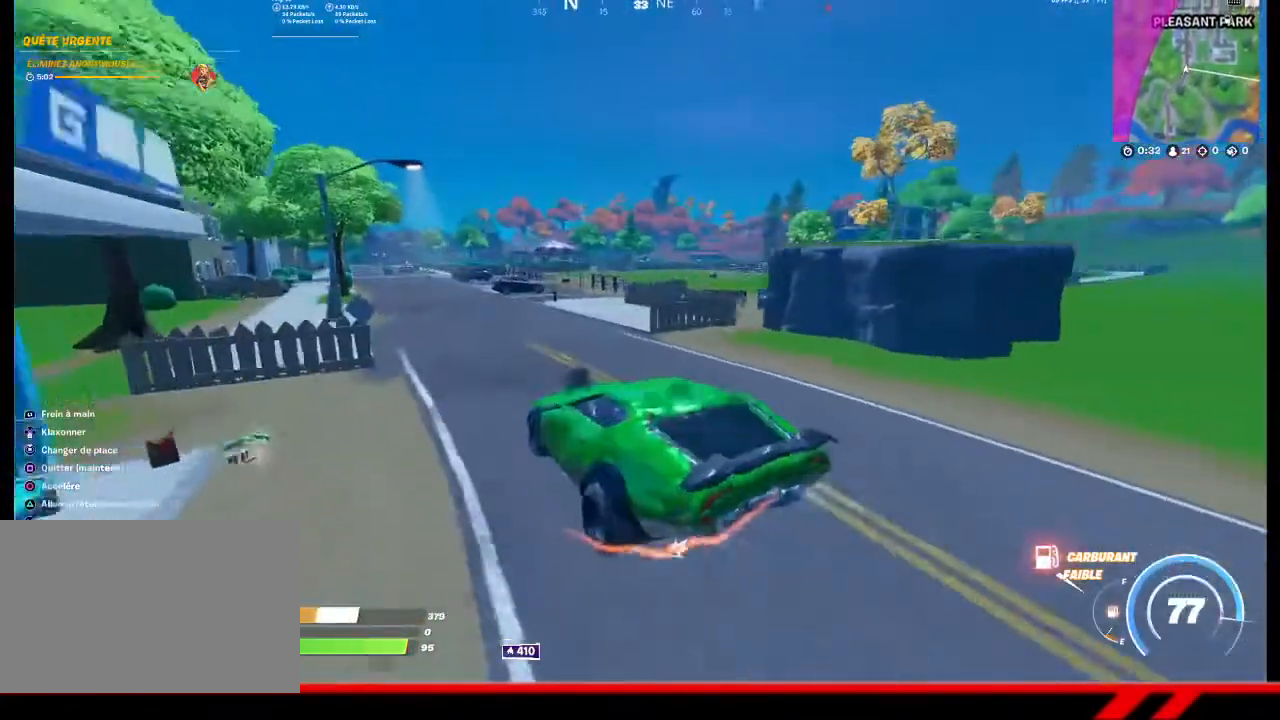
{"buttons": [], "left_stick": "up-right", "right_stick": "center", "events": []}
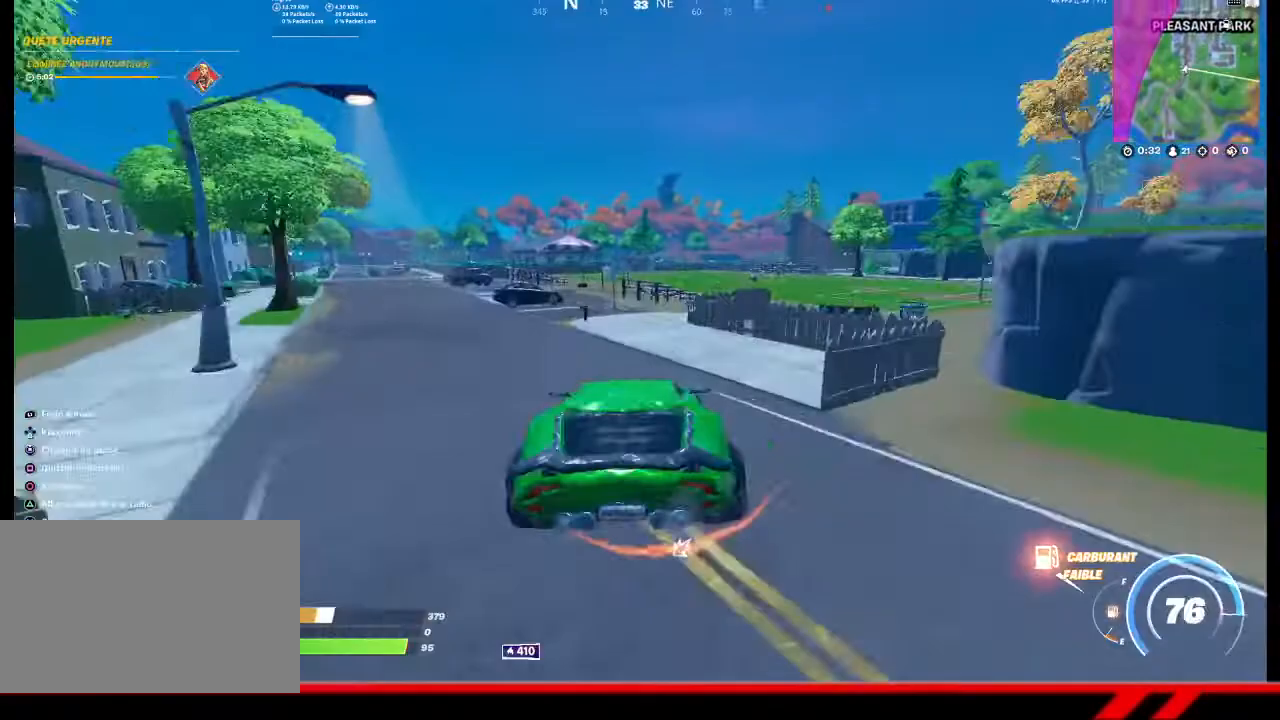
{"buttons": [], "left_stick": "up", "right_stick": "center", "events": [[167, "left_stick", "up"]]}
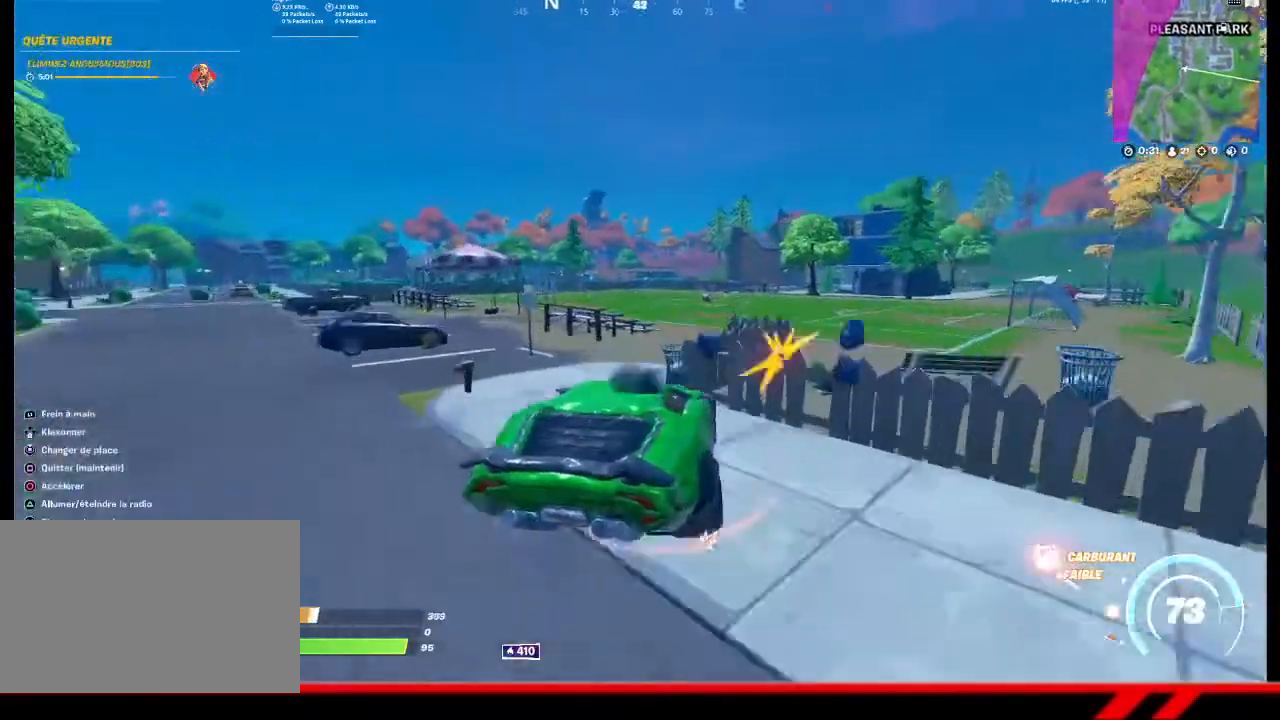
{"buttons": [], "left_stick": "up", "right_stick": "center", "events": []}
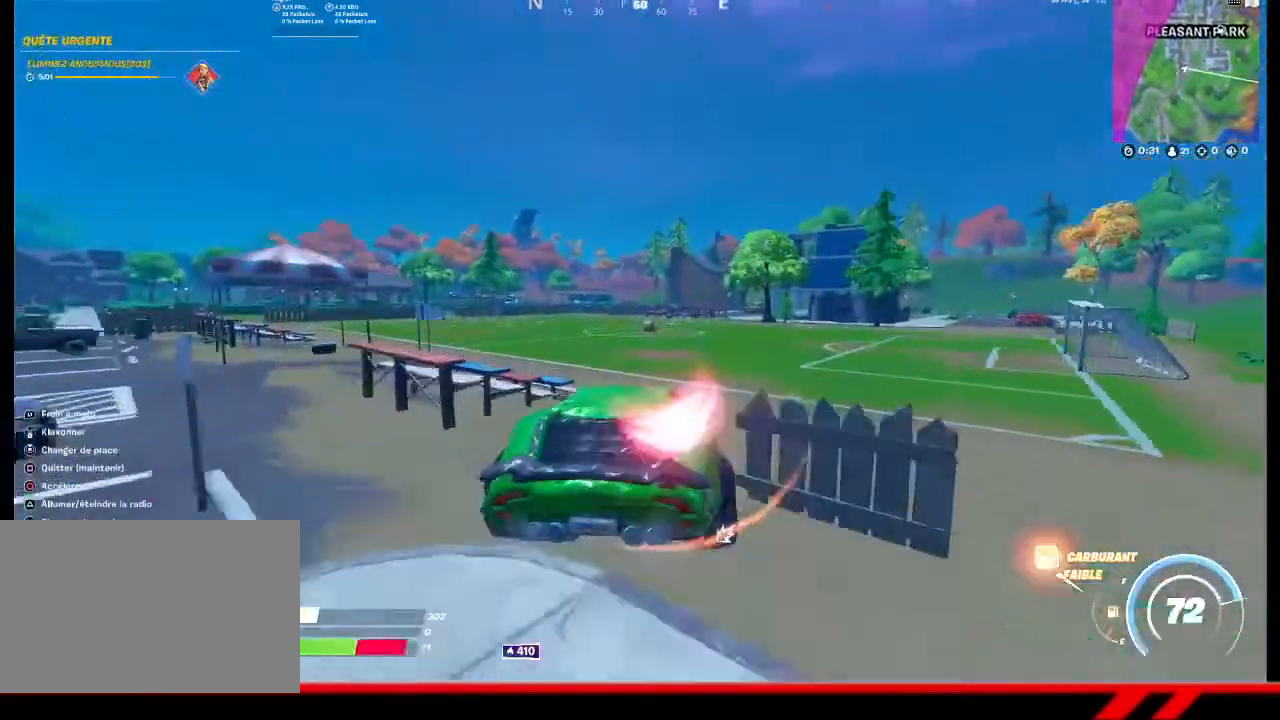
{"buttons": [], "left_stick": "up-right", "right_stick": "center", "events": [[267, "left_stick", "up-right"]]}
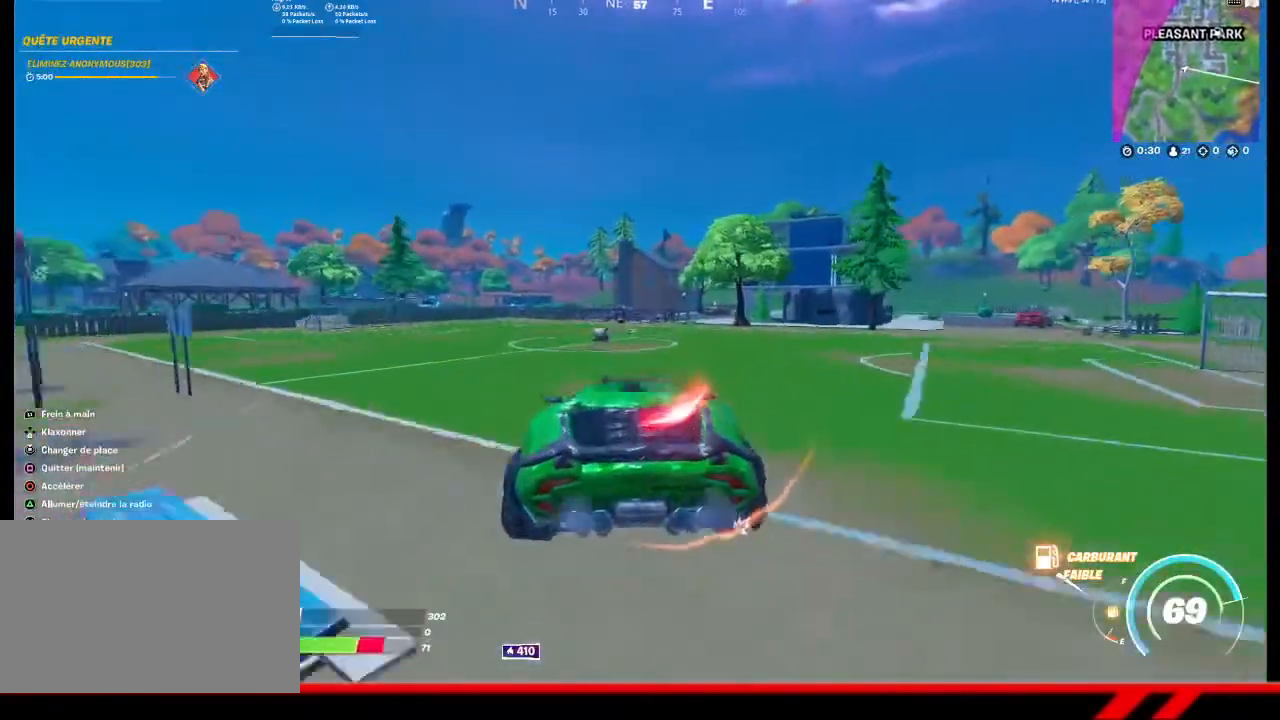
{"buttons": [], "left_stick": "up", "right_stick": "center", "events": [[100, "left_stick", "up"]]}
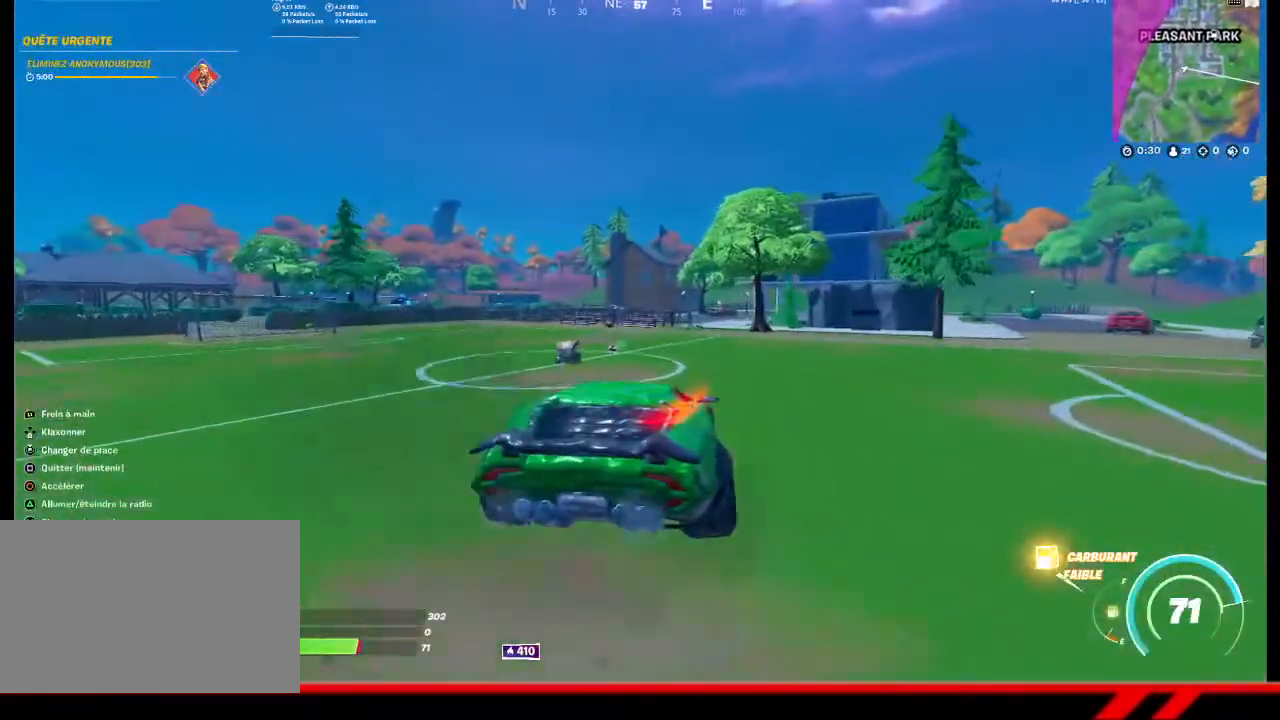
{"buttons": [], "left_stick": "up", "right_stick": "center", "events": [[67, "left_stick", "up-left"], [400, "left_stick", "up"]]}
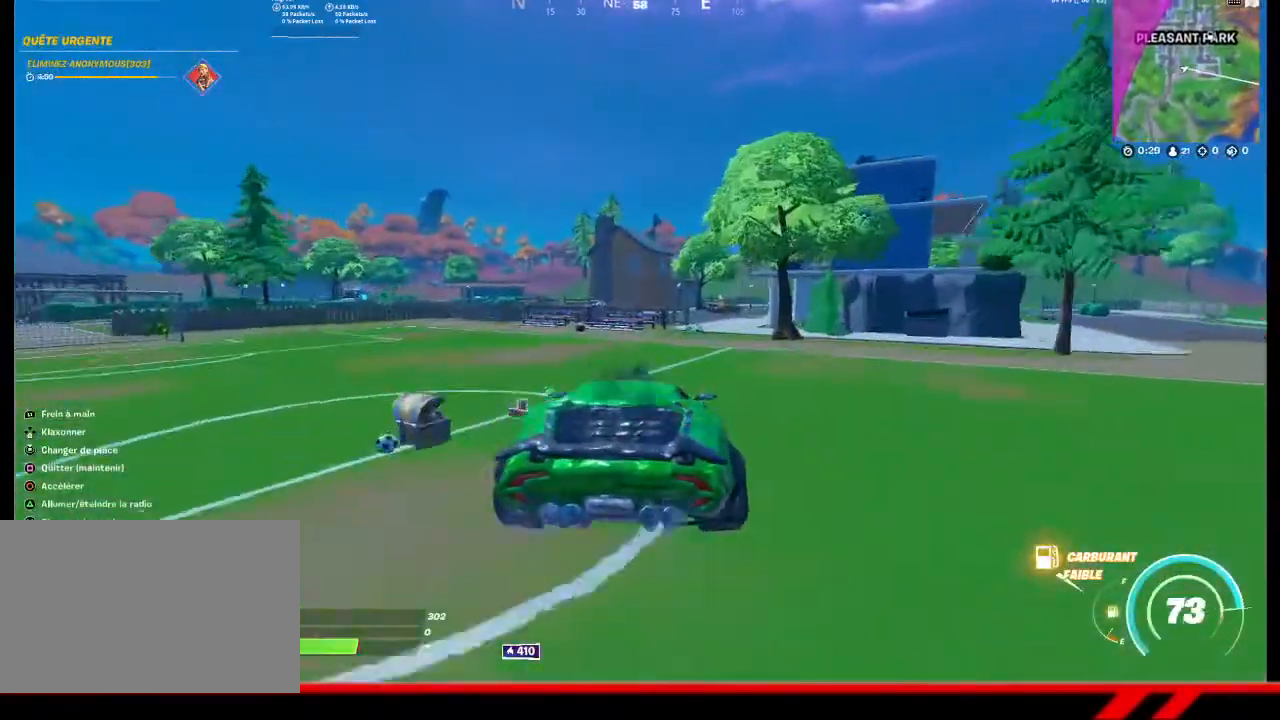
{"buttons": [], "left_stick": "up", "right_stick": "center", "events": []}
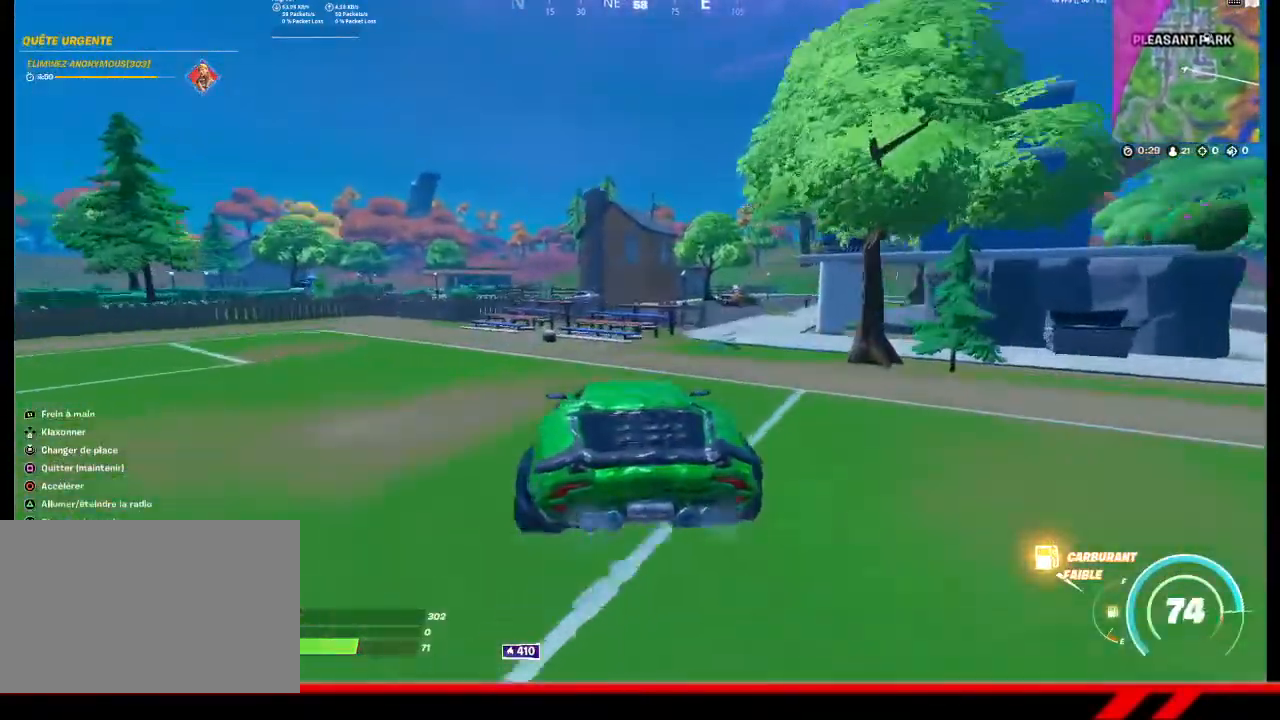
{"buttons": [], "left_stick": "up", "right_stick": "center", "events": []}
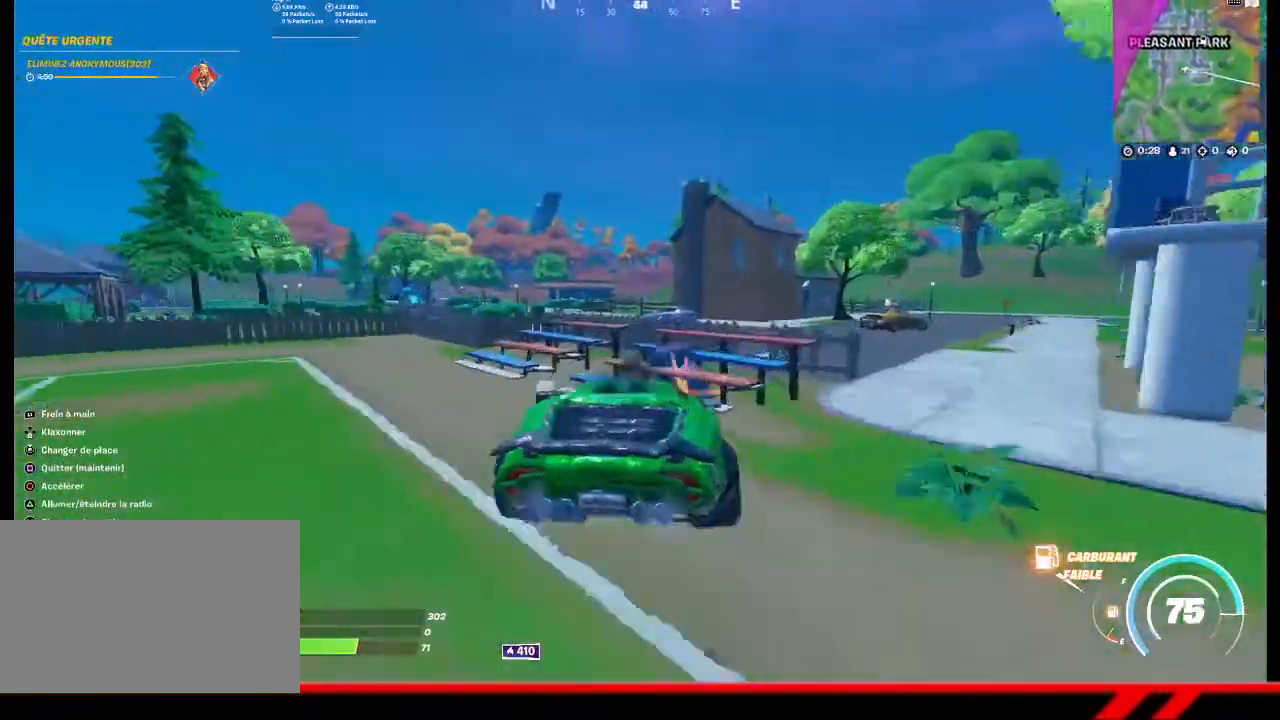
{"buttons": [], "left_stick": "up", "right_stick": "center", "events": []}
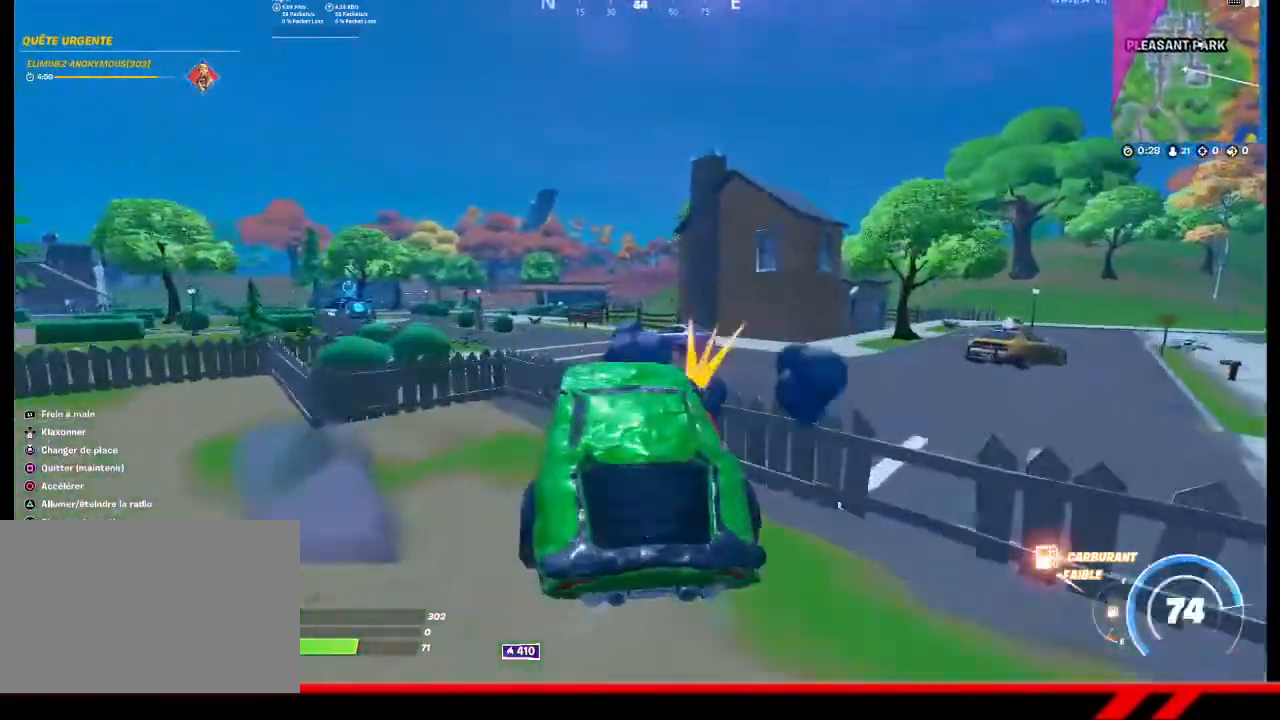
{"buttons": [], "left_stick": "up-left", "right_stick": "center", "events": [[300, "left_stick", "up-left"]]}
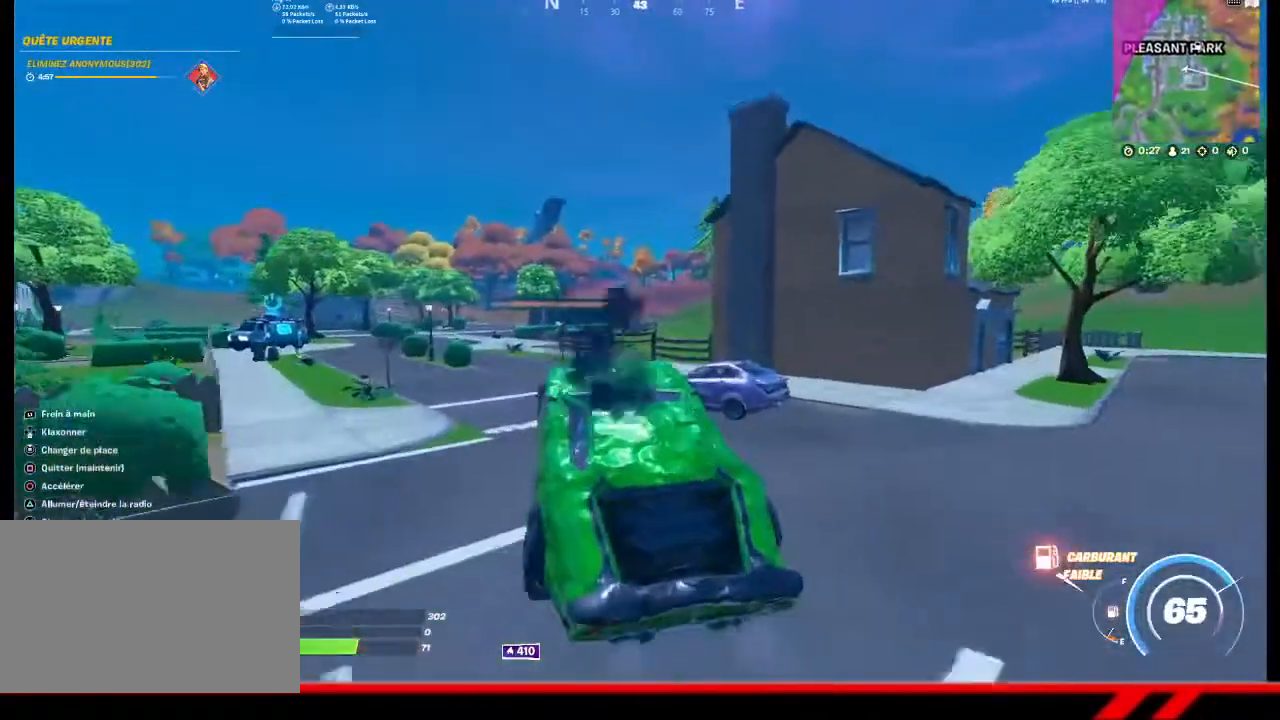
{"buttons": [], "left_stick": "up", "right_stick": "center", "events": [[267, "left_stick", "up"]]}
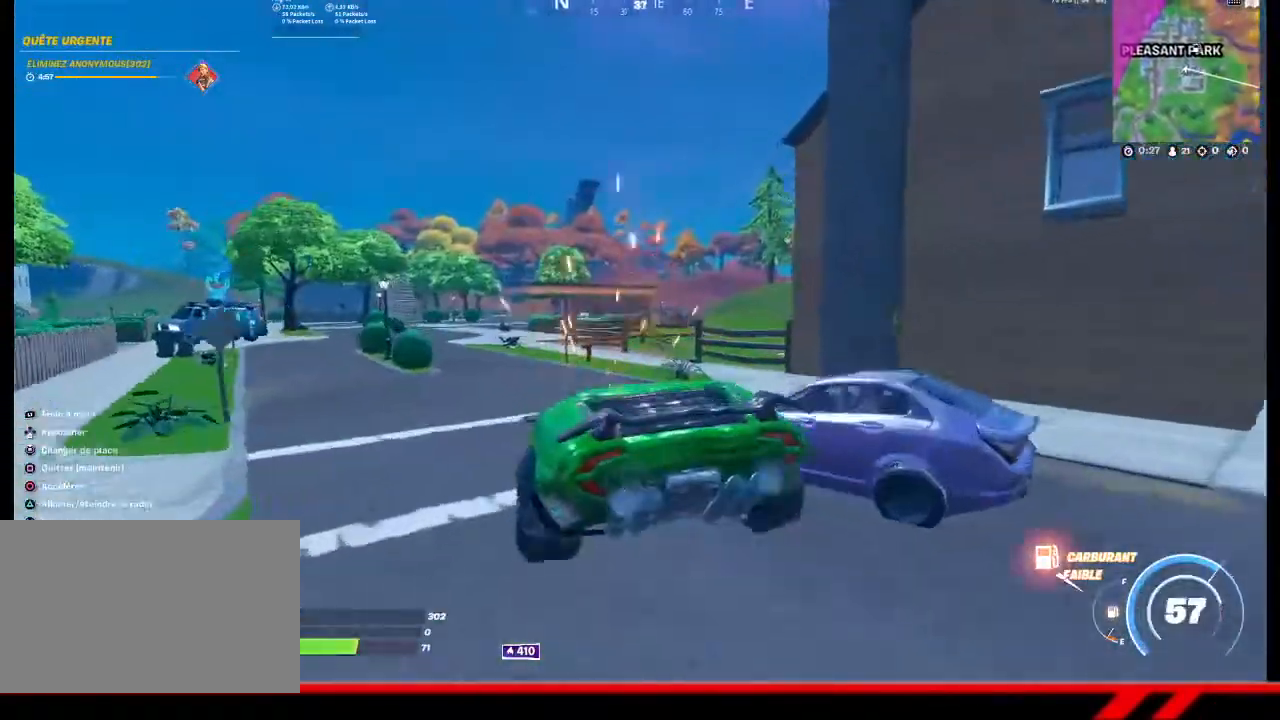
{"buttons": [], "left_stick": "up", "right_stick": "center", "events": [[200, "left_stick", "up-right"], [500, "left_stick", "up"]]}
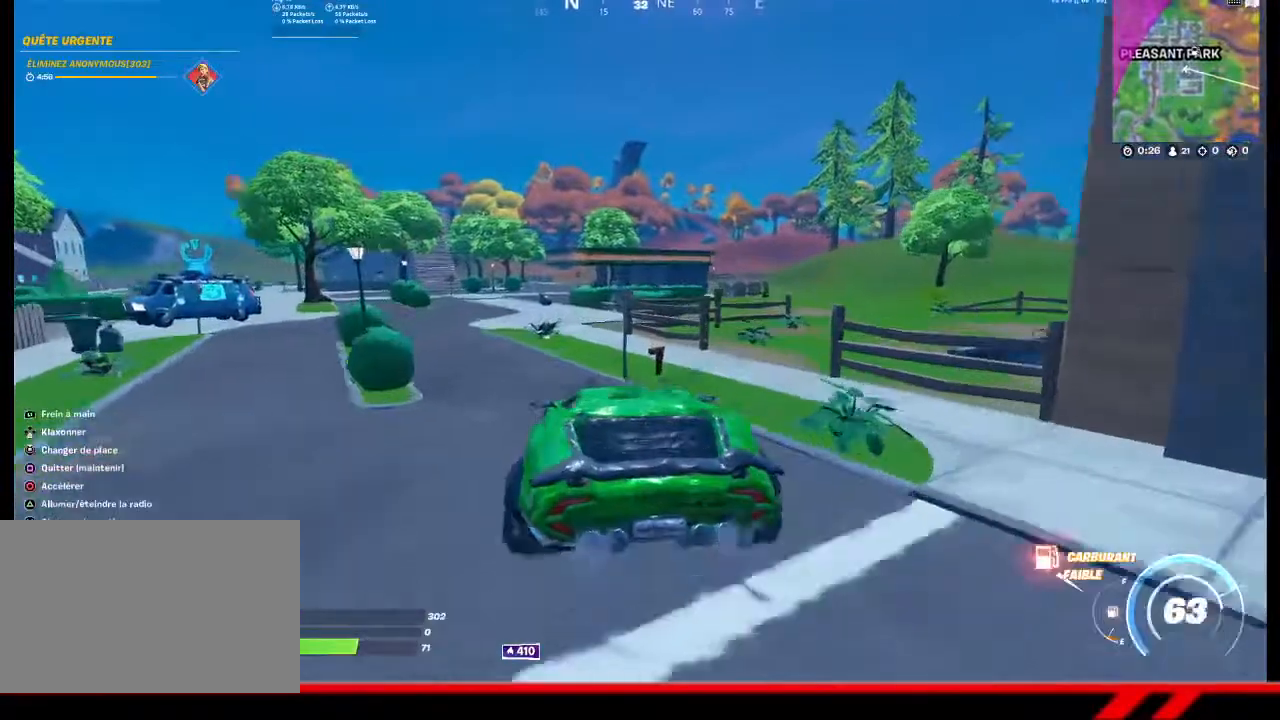
{"buttons": [], "left_stick": "up", "right_stick": "center", "events": []}
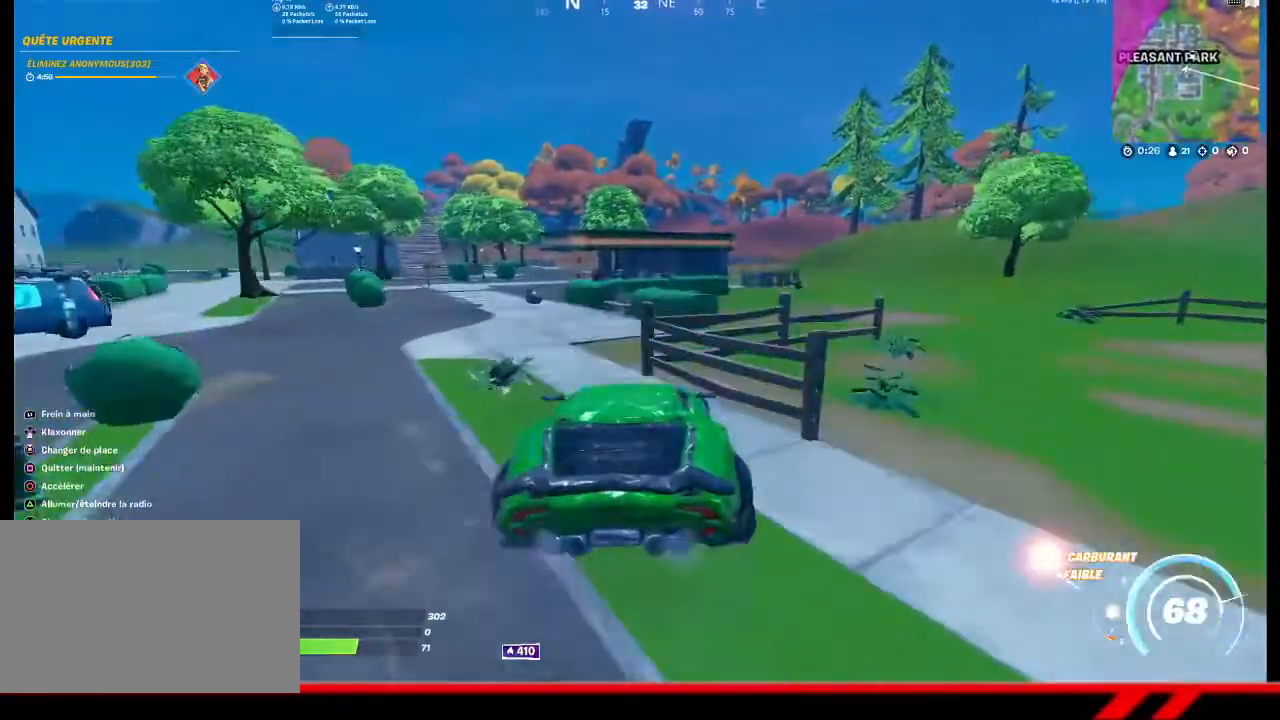
{"buttons": [], "left_stick": "up", "right_stick": "center", "events": []}
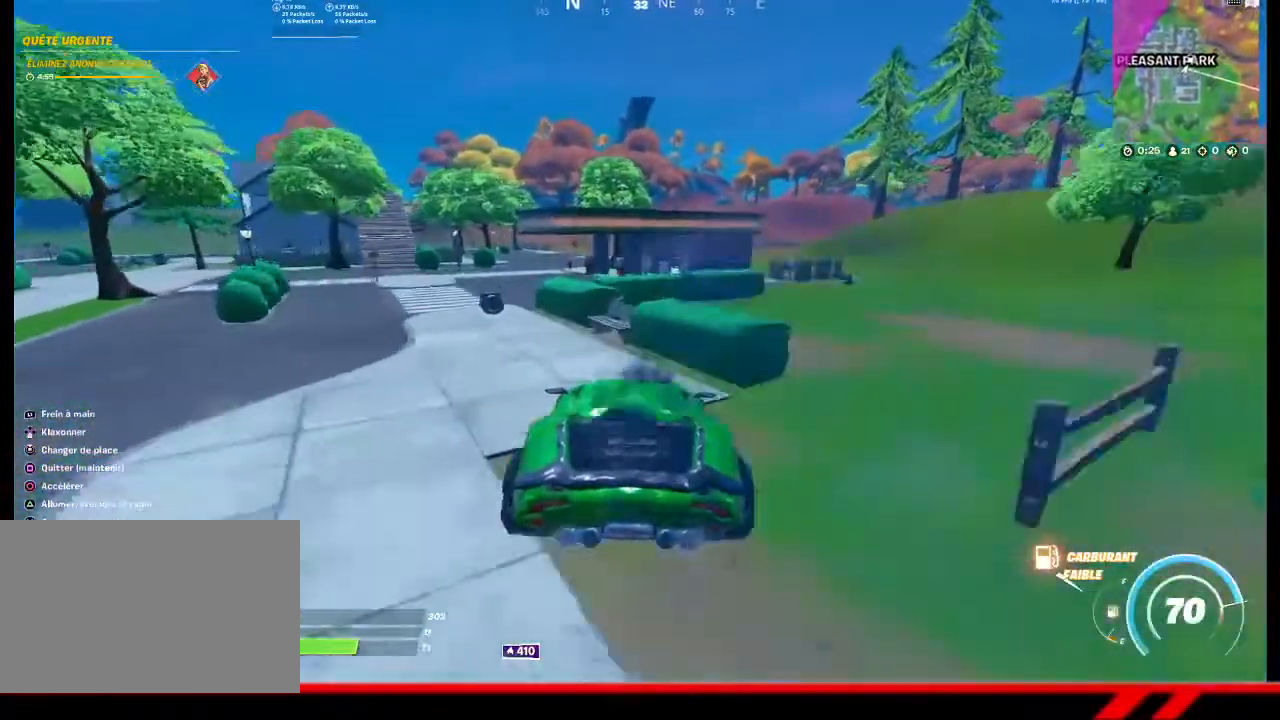
{"buttons": [], "left_stick": "down-left", "right_stick": "center", "events": [[433, "left_stick", "down-left"]]}
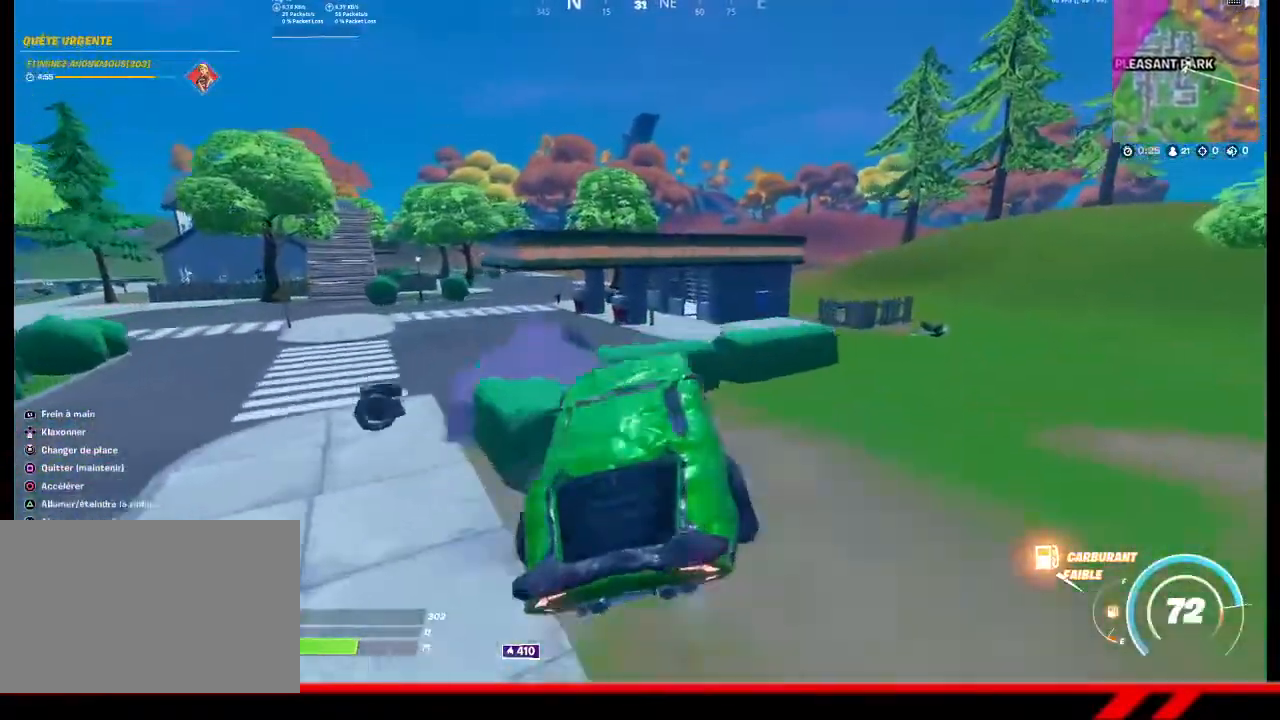
{"buttons": [], "left_stick": "down-left", "right_stick": "center", "events": []}
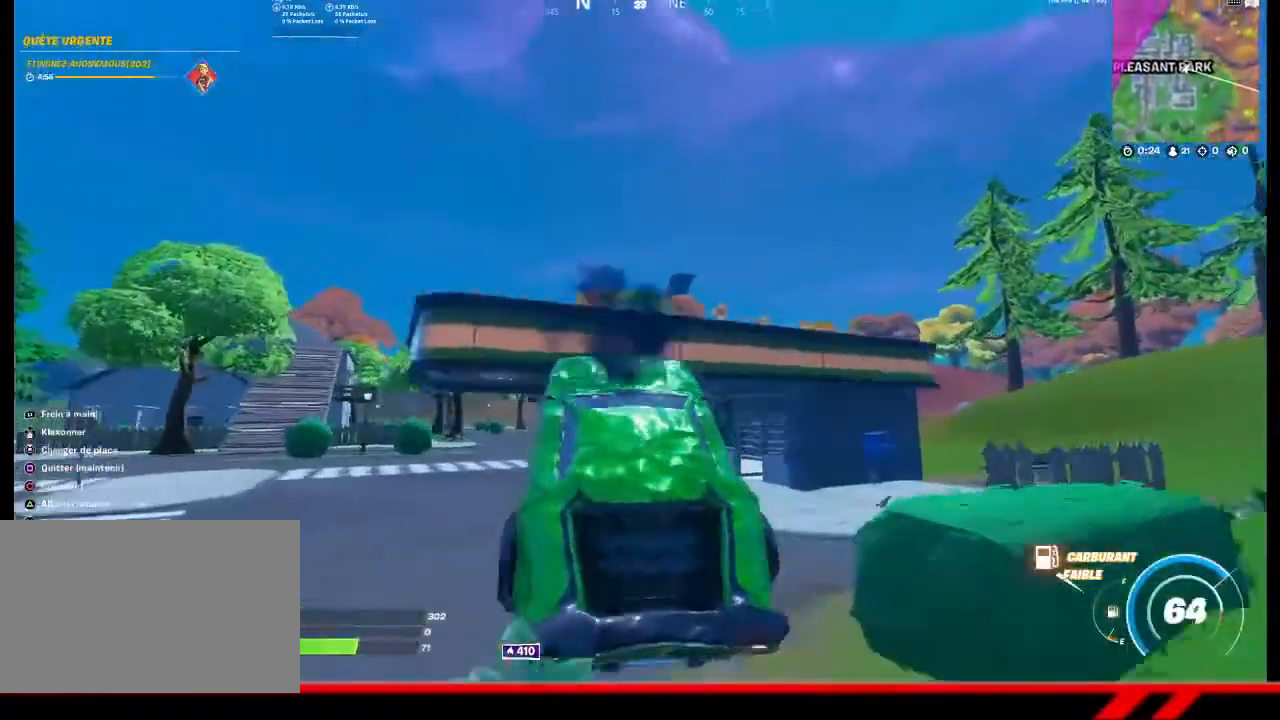
{"buttons": [], "left_stick": "down-left", "right_stick": "center", "events": []}
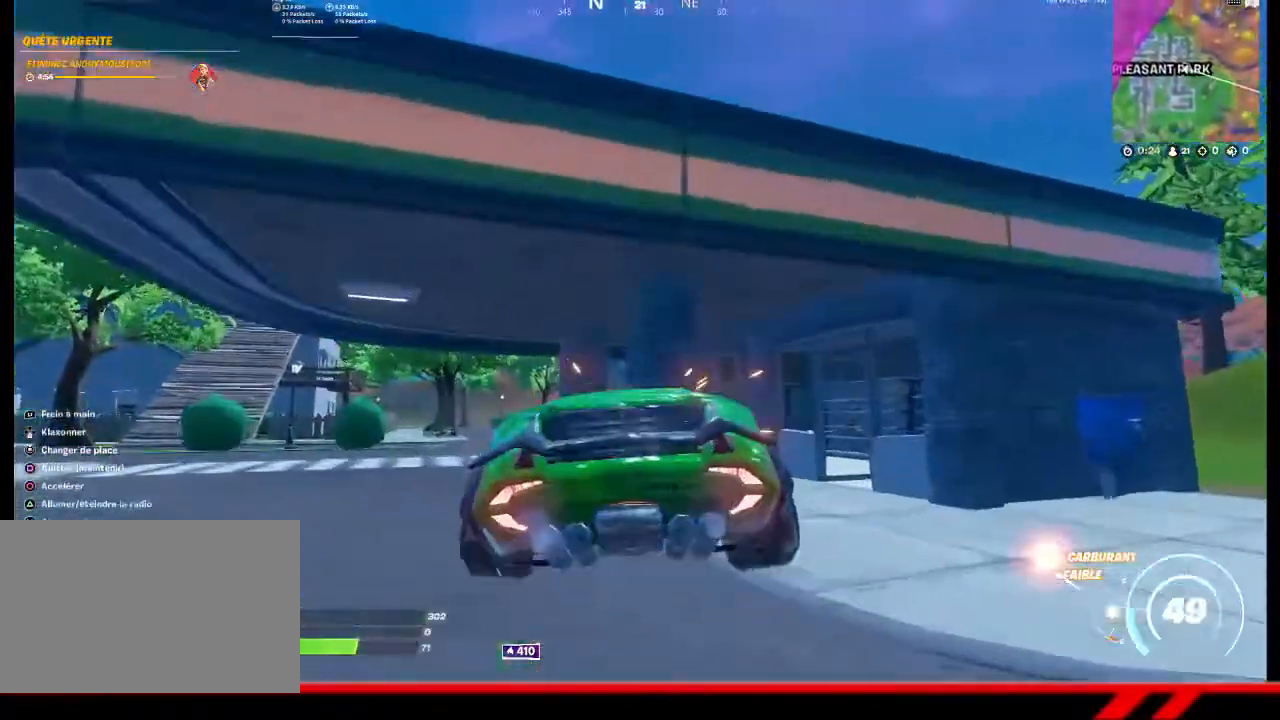
{"buttons": [], "left_stick": "down-left", "right_stick": "center", "events": []}
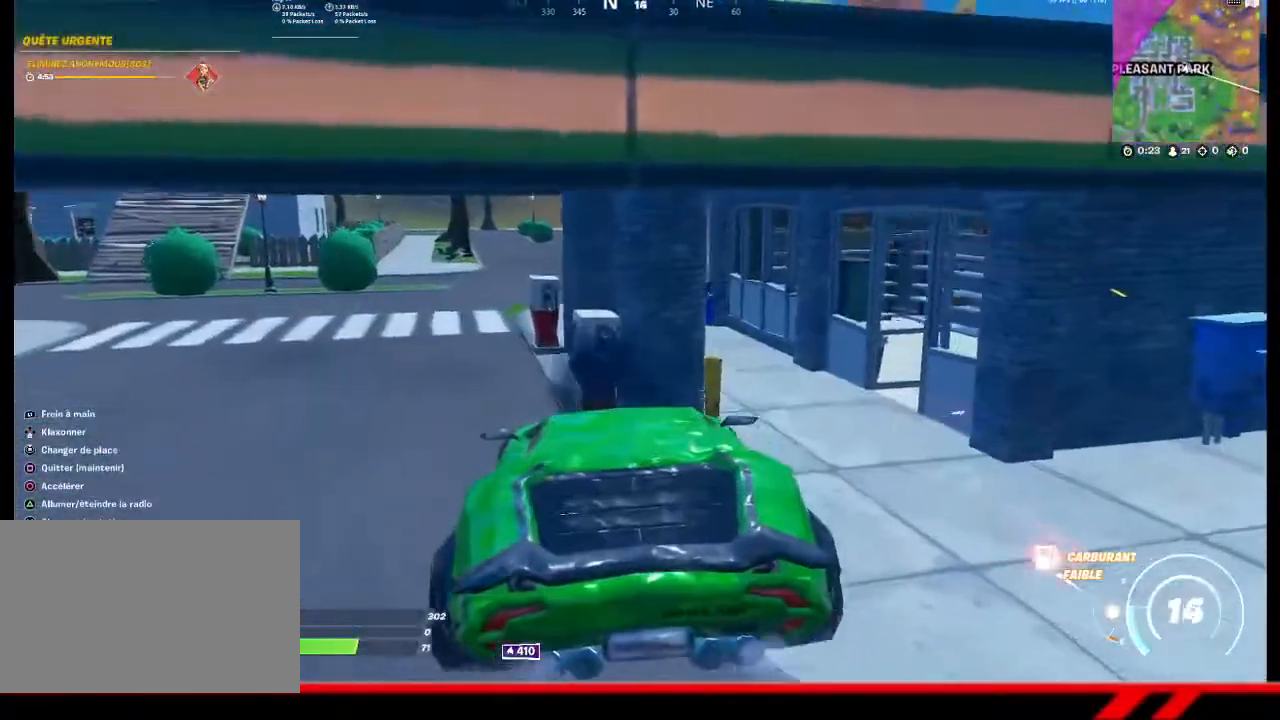
{"buttons": [], "left_stick": "right", "right_stick": "right", "events": [[133, "left_stick", "down"], [467, "left_stick", "right"], [467, "right_stick", "right"]]}
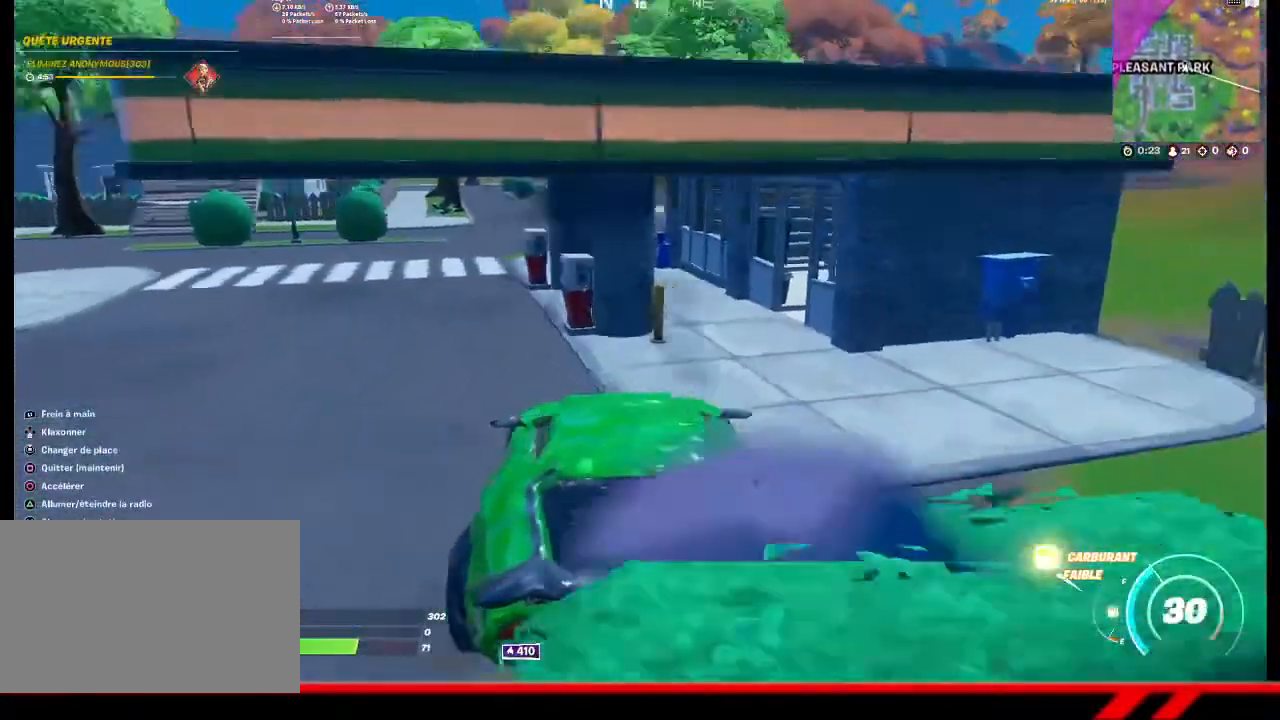
{"buttons": [], "left_stick": "down-right", "right_stick": "center", "events": [[100, "left_stick", "down-right"], [167, "right_stick", "center"]]}
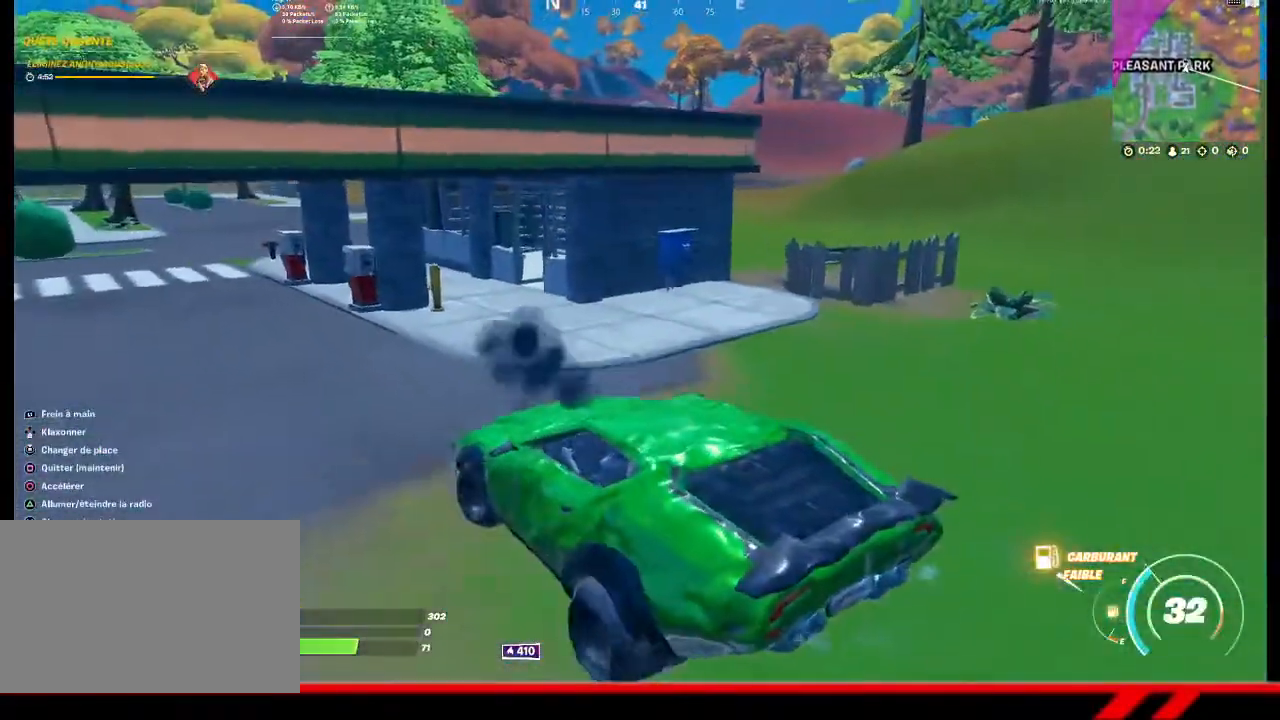
{"buttons": [], "left_stick": "up-right", "right_stick": "center", "events": [[167, "left_stick", "up-right"]]}
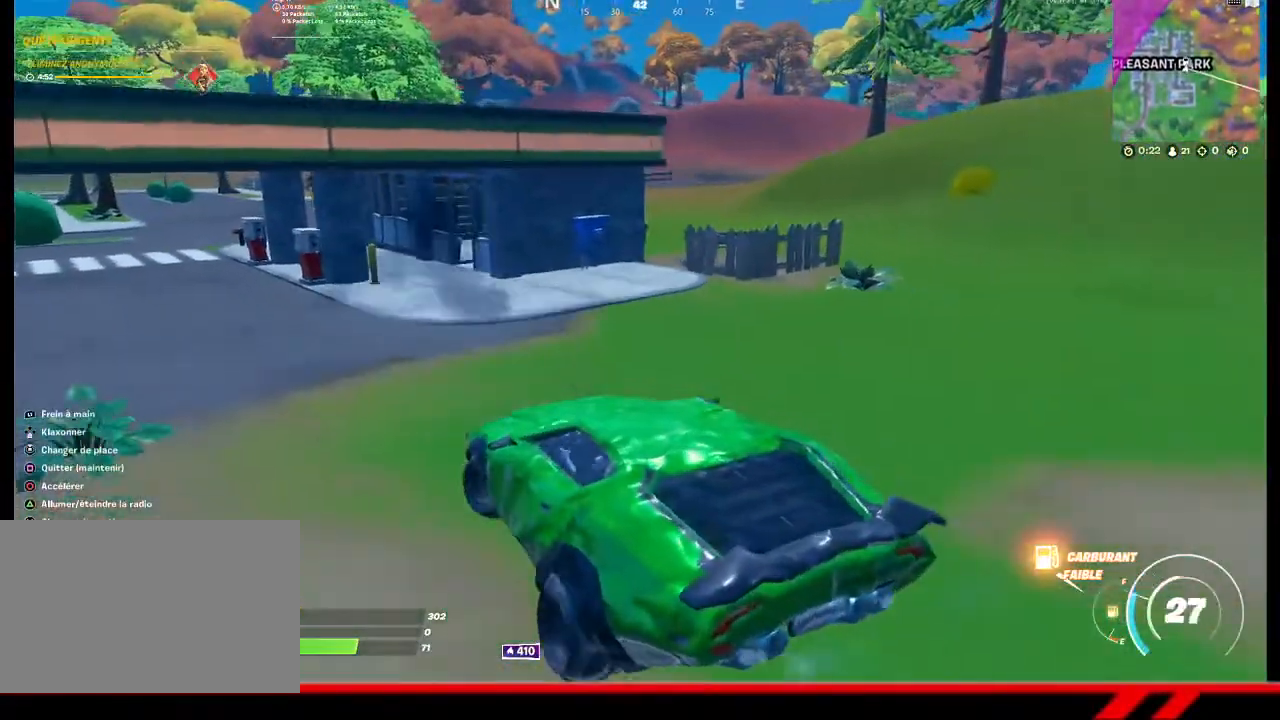
{"buttons": [], "left_stick": "up-left", "right_stick": "center", "events": [[233, "left_stick", "up"], [367, "left_stick", "up-left"]]}
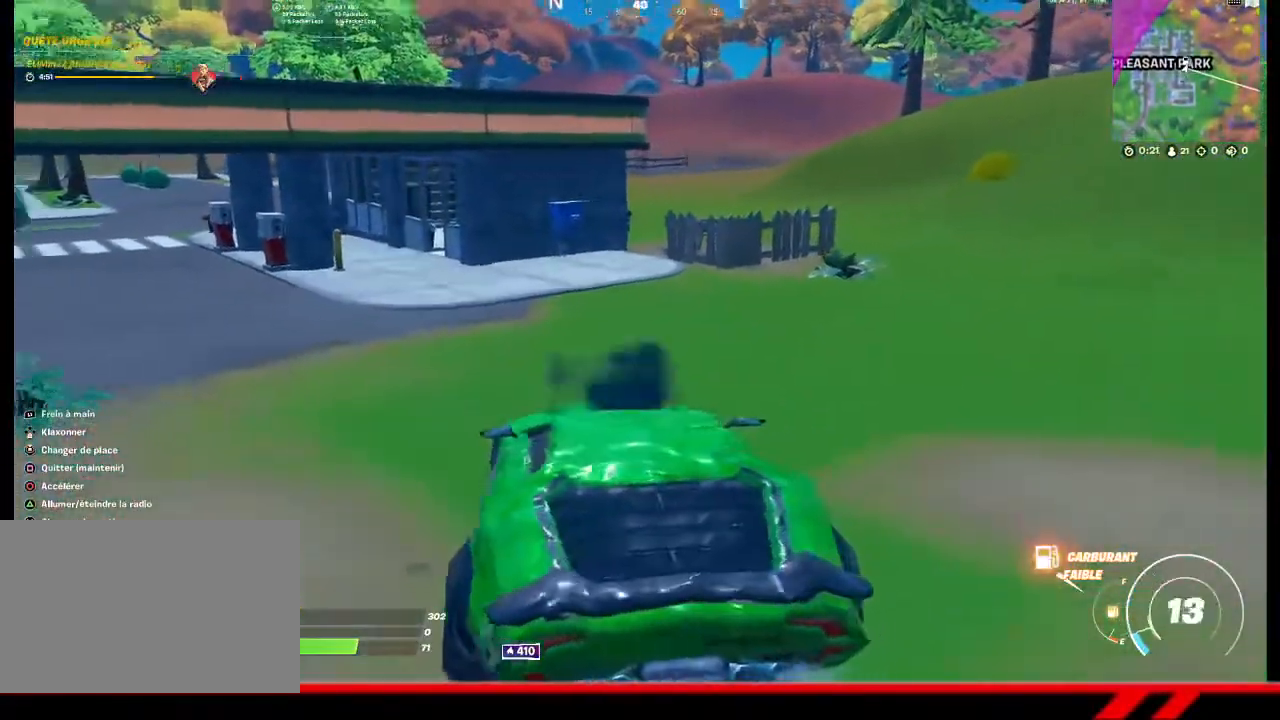
{"buttons": [], "left_stick": "up-left", "right_stick": "center", "events": []}
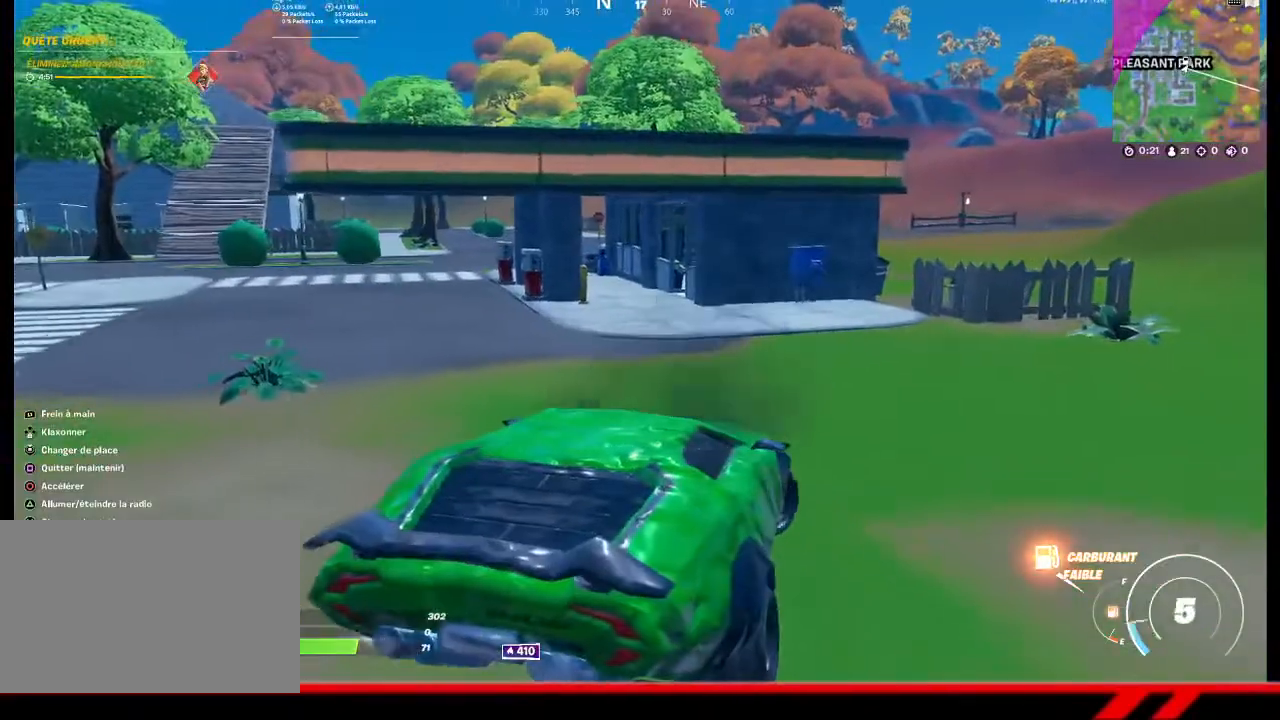
{"buttons": [], "left_stick": "left", "right_stick": "center", "events": [[300, "left_stick", "left"]]}
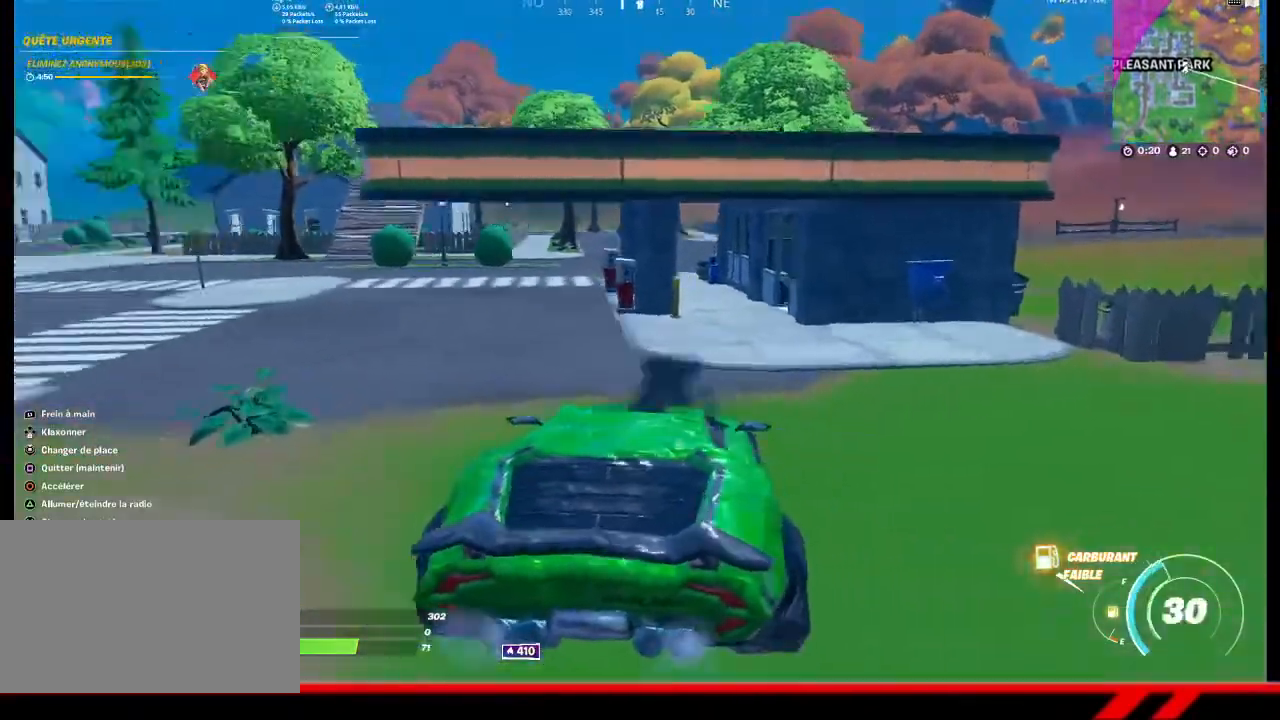
{"buttons": [], "left_stick": "down-right", "right_stick": "center", "events": [[100, "left_stick", "center"], [167, "left_stick", "up-right"], [333, "left_stick", "center"], [500, "left_stick", "down-right"]]}
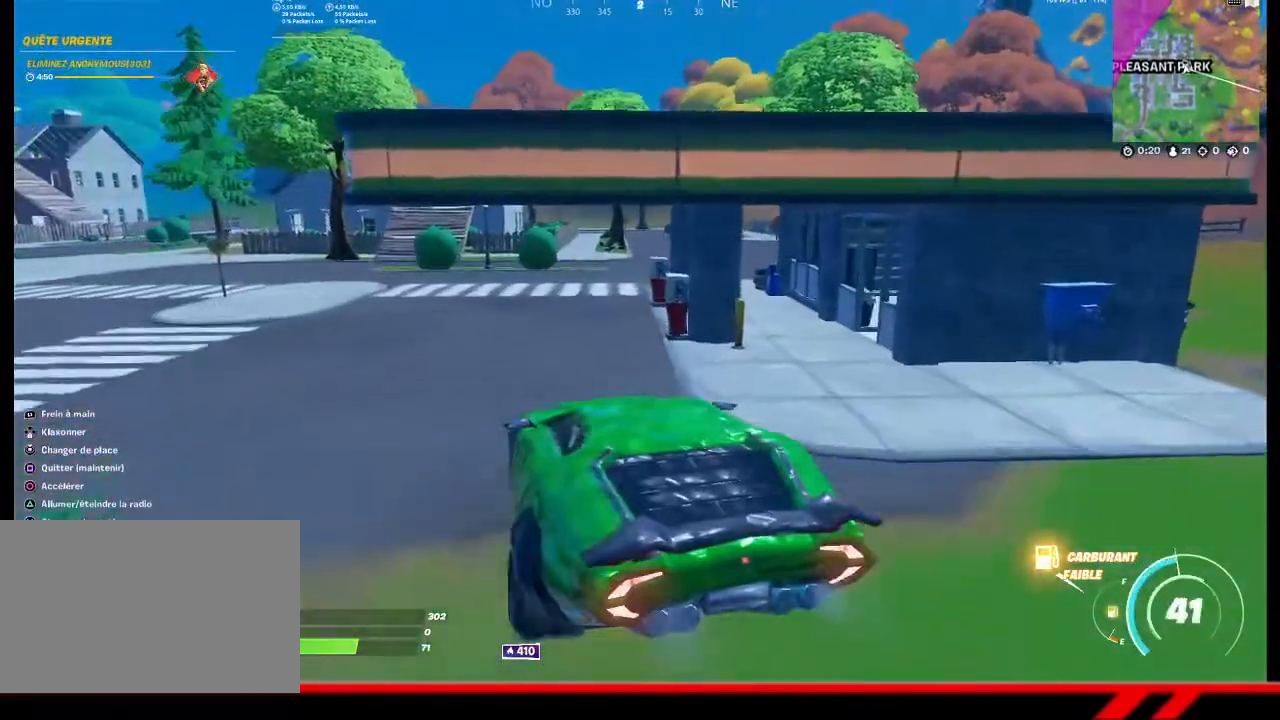
{"buttons": ["SQUARE"], "left_stick": "center", "right_stick": "center", "events": [[200, "left_stick", "down"], [467, "SQUARE", "down"], [500, "left_stick", "center"]]}
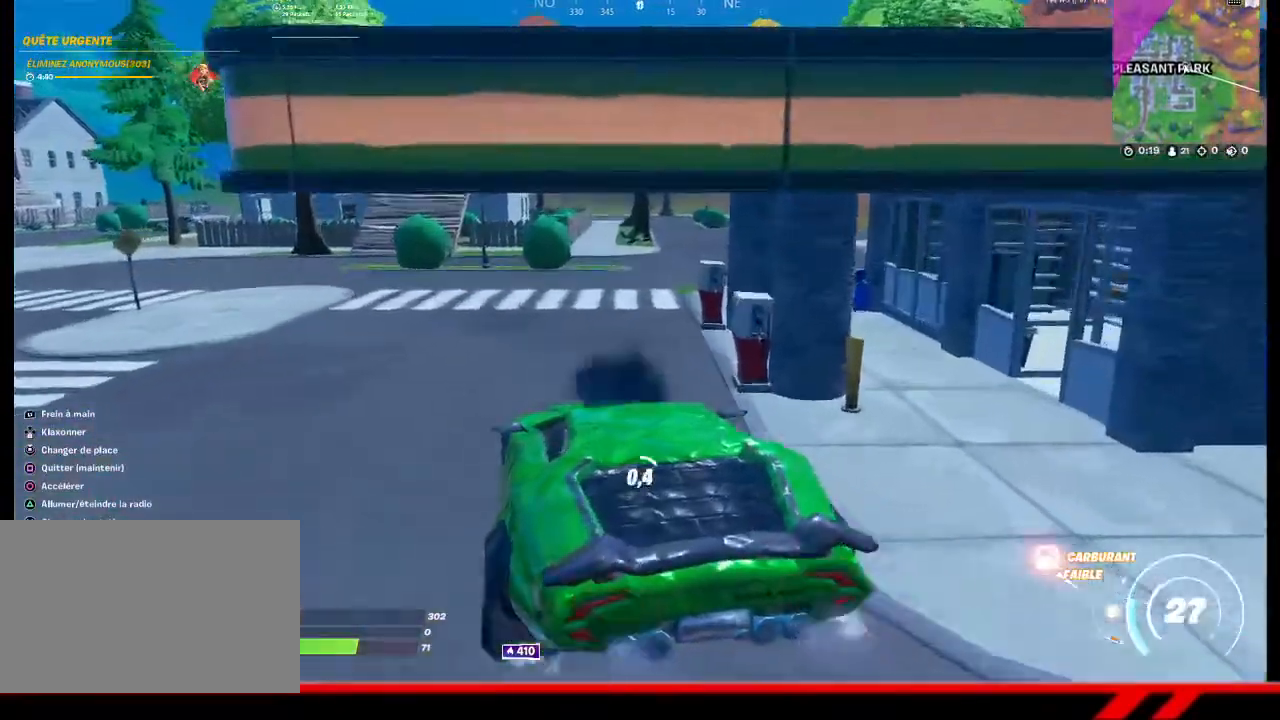
{"buttons": [], "left_stick": "up", "right_stick": "center", "events": [[467, "SQUARE", "up"], [467, "left_stick", "up"]]}
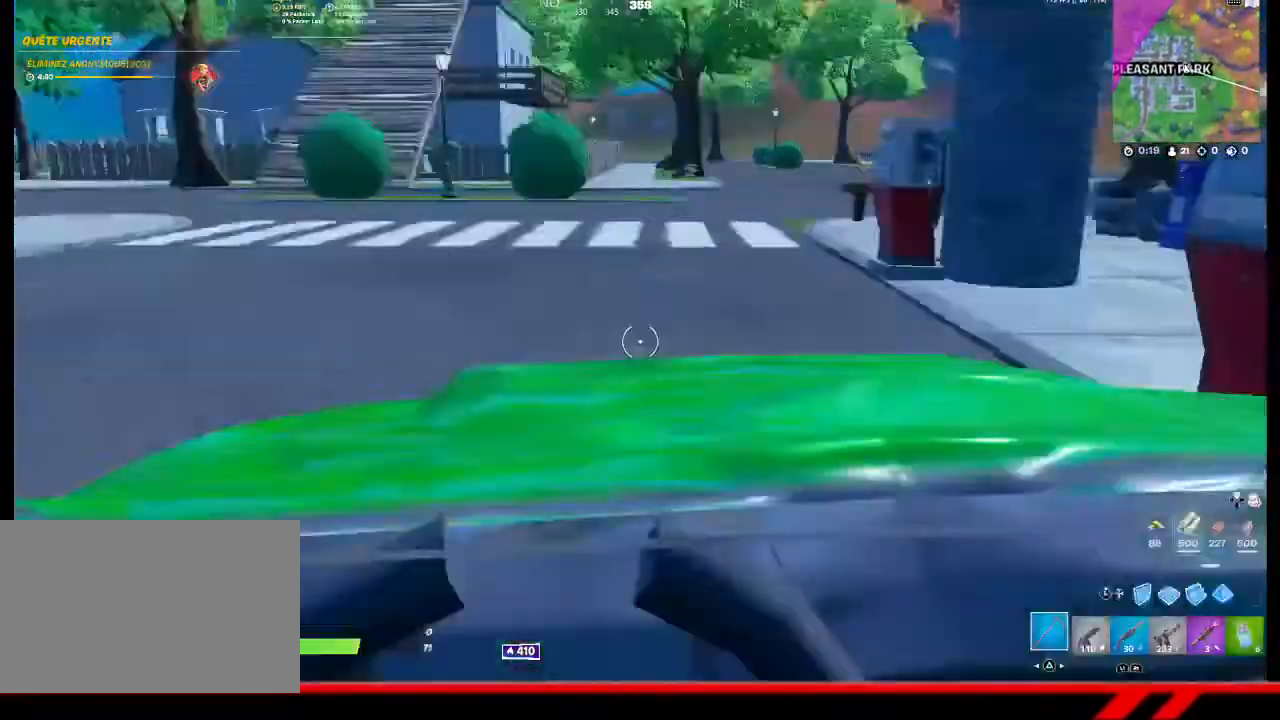
{"buttons": [], "left_stick": "up", "right_stick": "center", "events": [[233, "right_stick", "right"], [433, "right_stick", "center"]]}
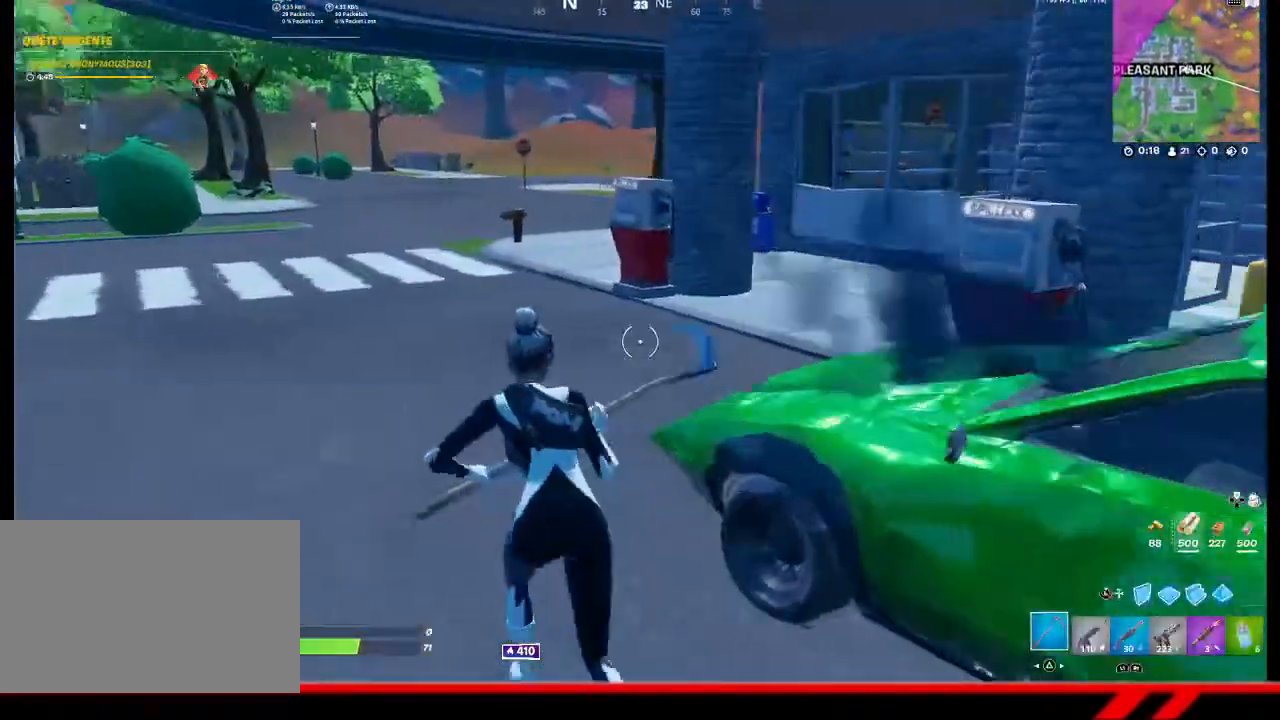
{"buttons": [], "left_stick": "up", "right_stick": "center", "events": [[433, "R1", "down"], [500, "R1", "up"]]}